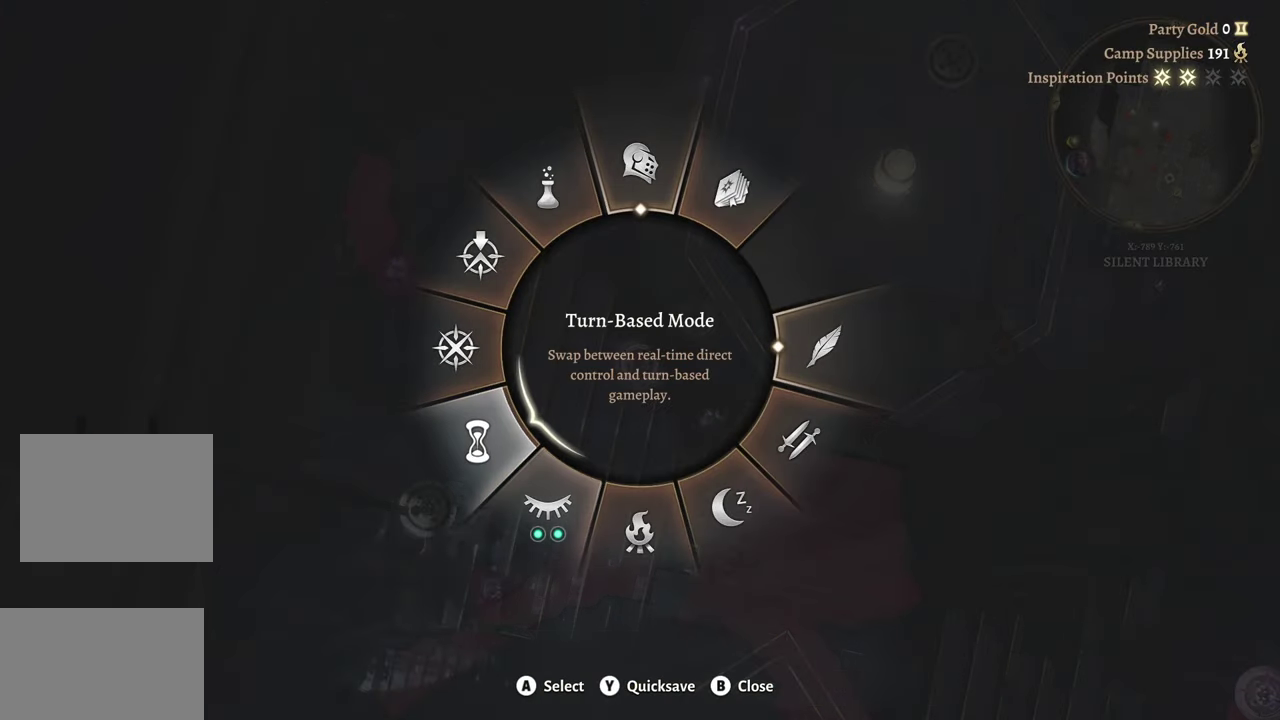
Gameplay with a controller (Xbox layout); each line is a JSON object with the inputs held at the frame after it. "events" lists button and stick changes between this image and that frame as [ms after this image, input, new state], when the widget could be followed in between. Not read: L2 R2.
{"buttons": [], "left_stick": "center", "right_stick": "center", "events": [[150, "A", "down"], [250, "A", "up"], [300, "left_stick", "center"]]}
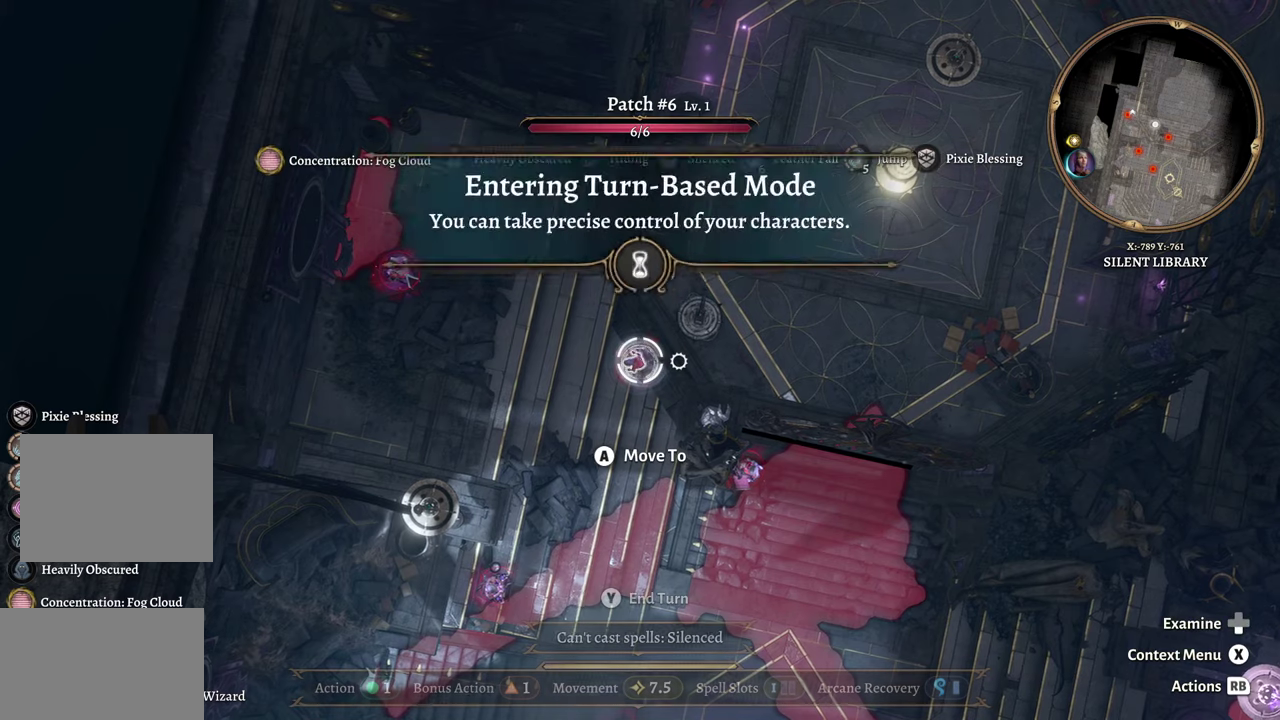
{"buttons": [], "left_stick": "center", "right_stick": "center", "events": []}
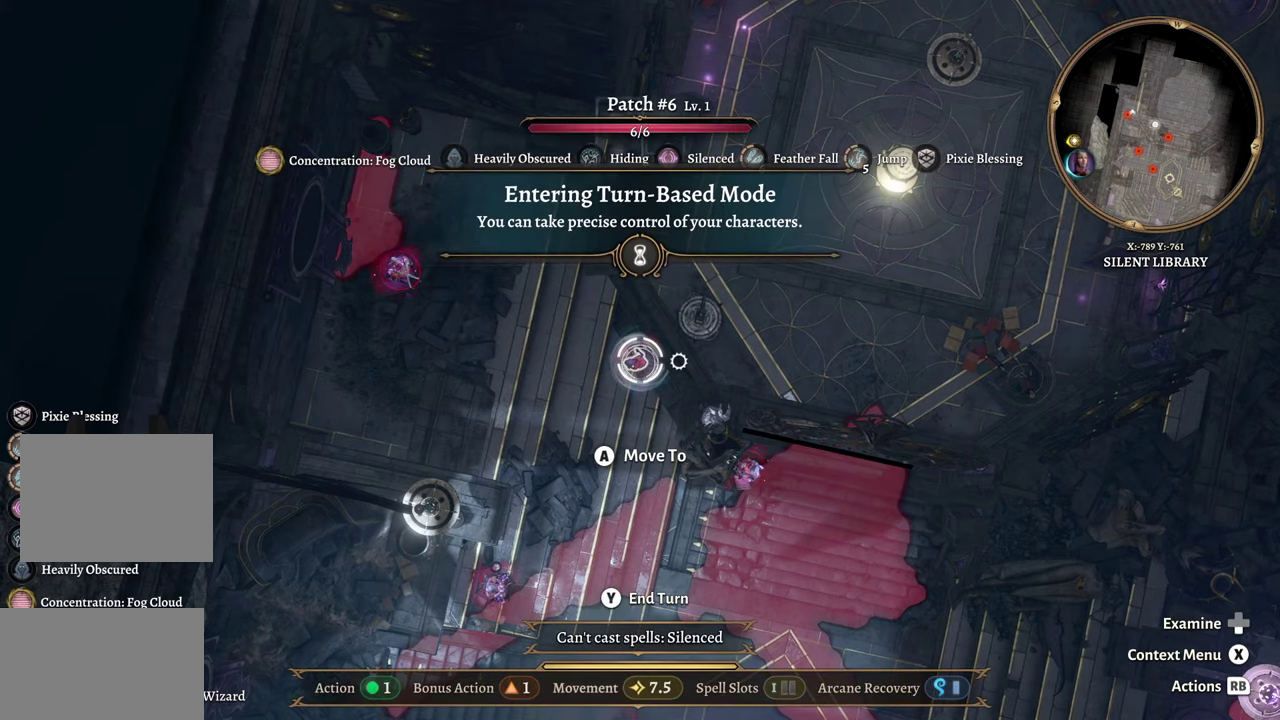
{"buttons": [], "left_stick": "up-right", "right_stick": "center", "events": [[117, "left_stick", "right"], [217, "left_stick", "up-right"]]}
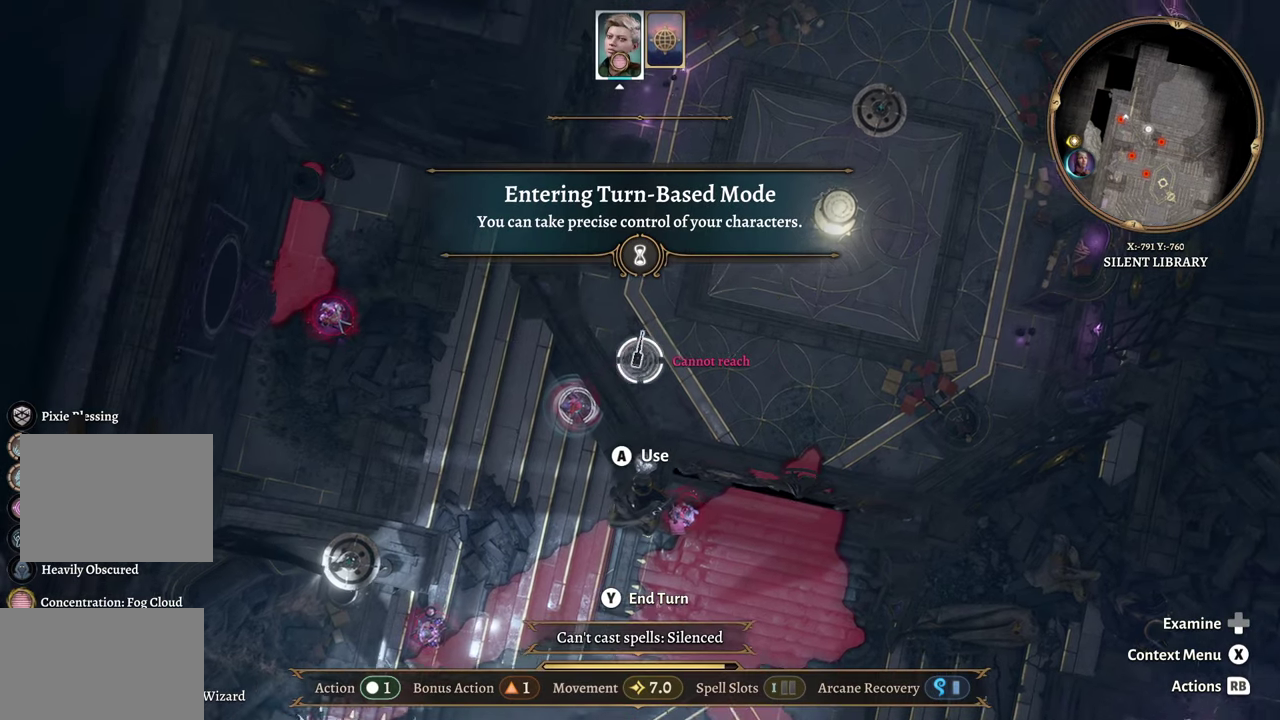
{"buttons": [], "left_stick": "center", "right_stick": "center", "events": [[100, "left_stick", "center"]]}
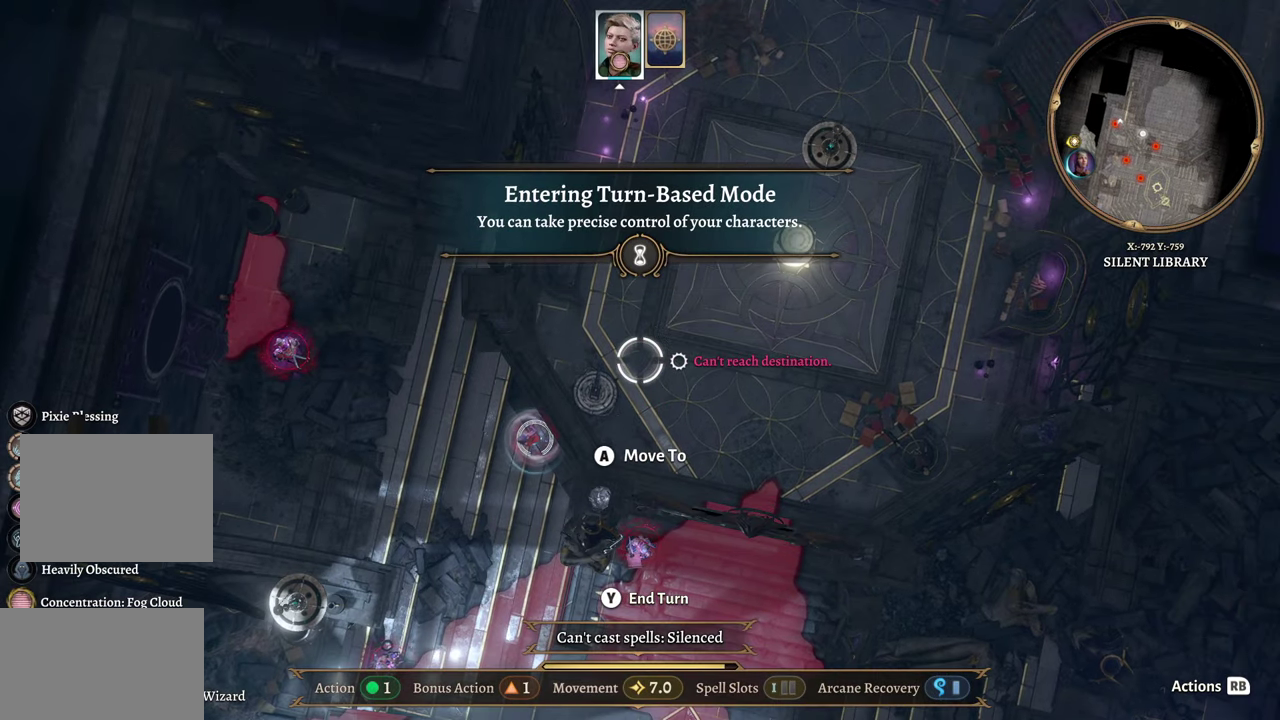
{"buttons": ["DPAD_UP"], "left_stick": "center", "right_stick": "center", "events": [[450, "DPAD_UP", "down"]]}
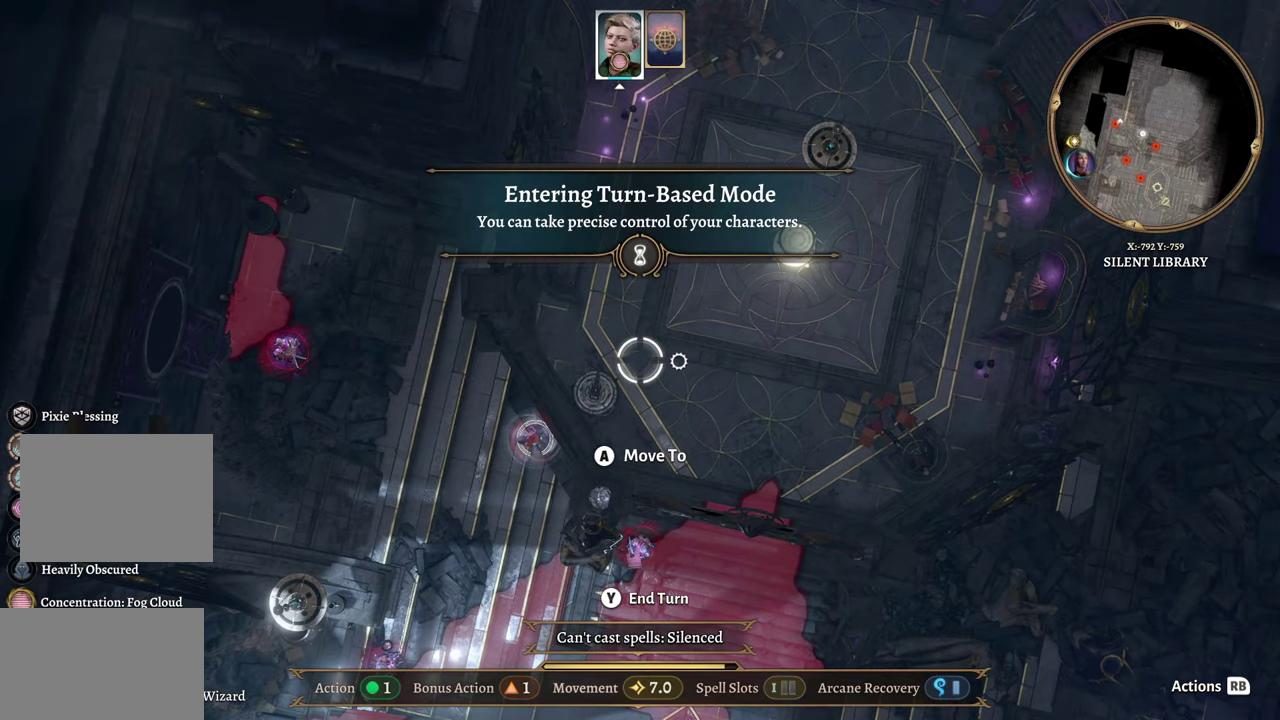
{"buttons": [], "left_stick": "center", "right_stick": "center", "events": [[117, "DPAD_UP", "up"]]}
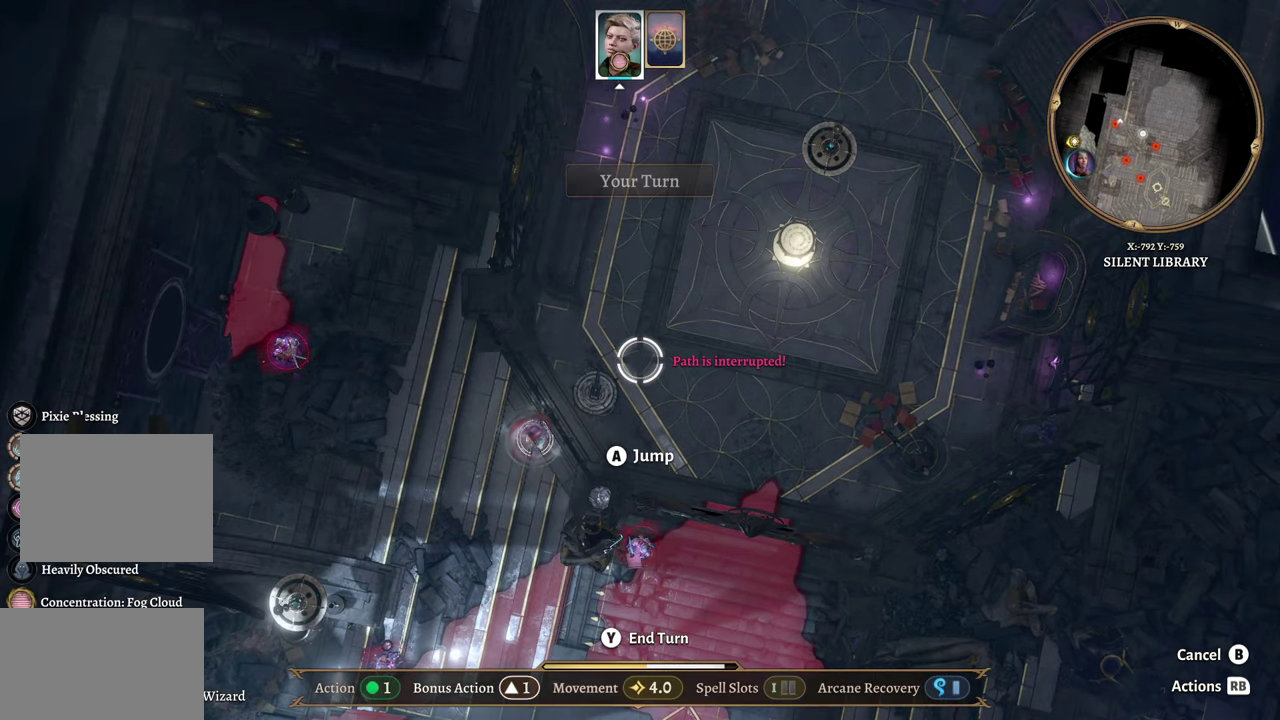
{"buttons": [], "left_stick": "center", "right_stick": "center", "events": []}
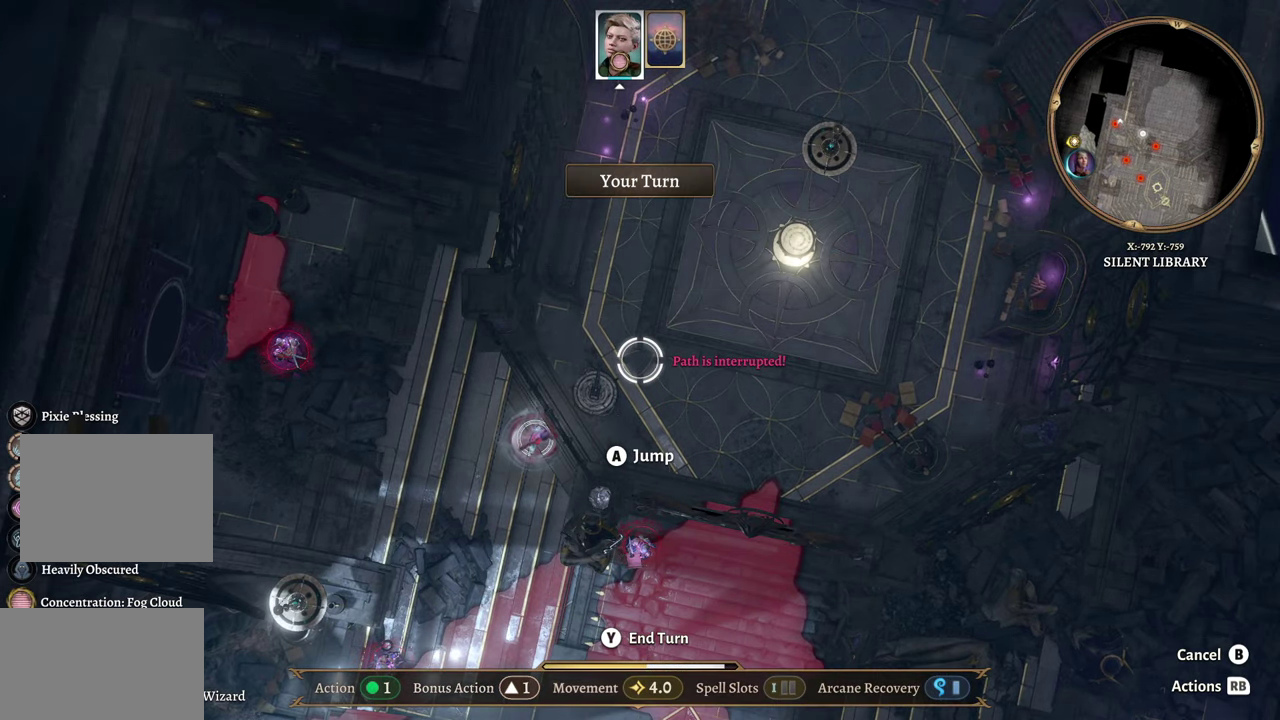
{"buttons": [], "left_stick": "center", "right_stick": "center", "events": []}
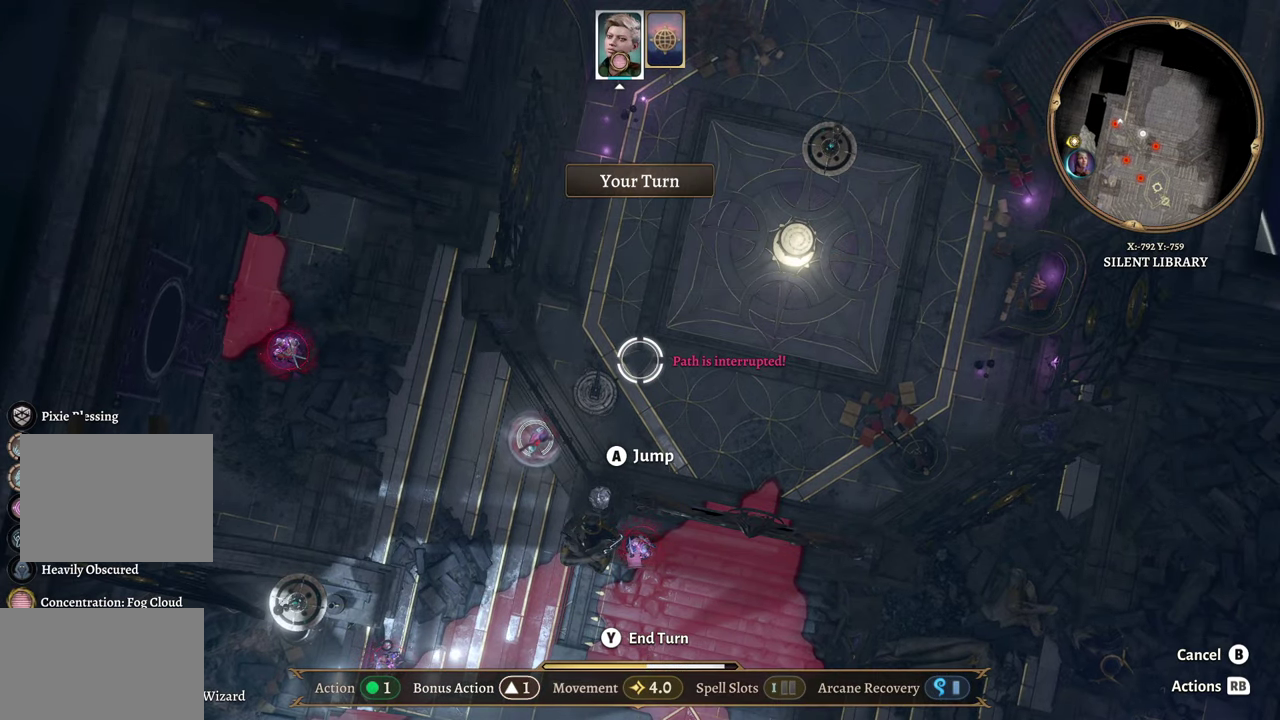
{"buttons": [], "left_stick": "center", "right_stick": "center", "events": []}
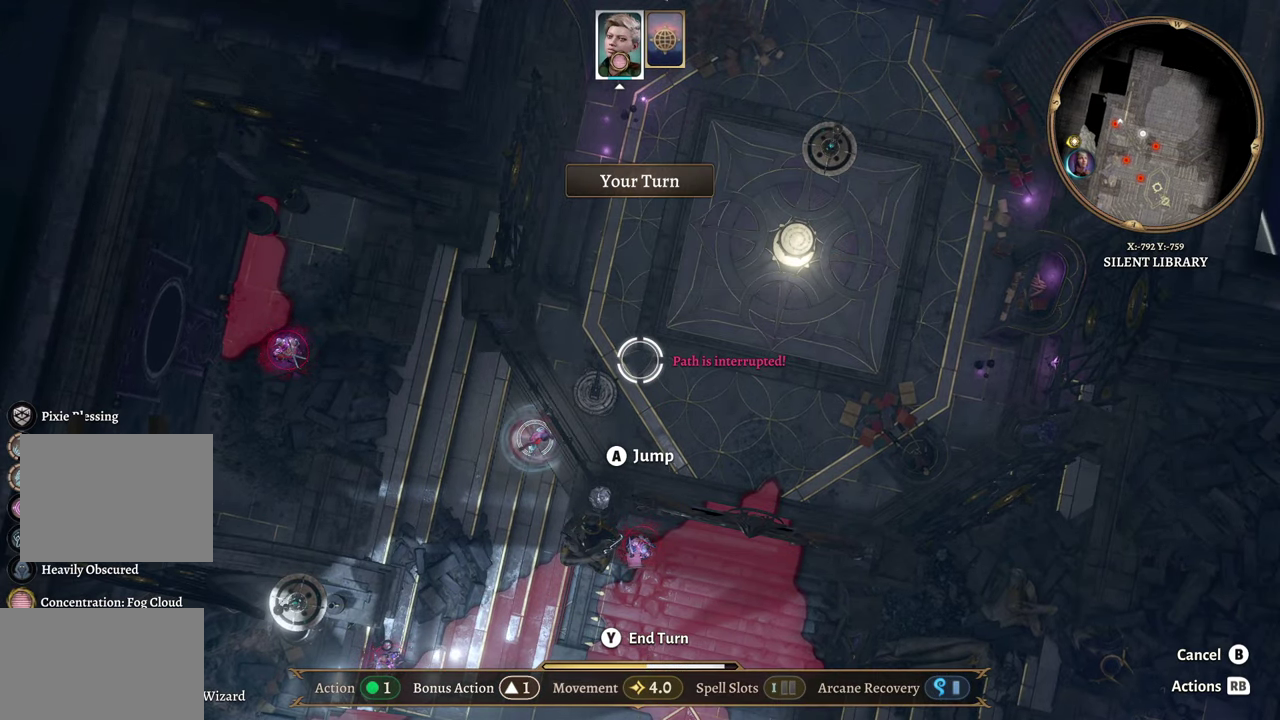
{"buttons": [], "left_stick": "center", "right_stick": "center", "events": []}
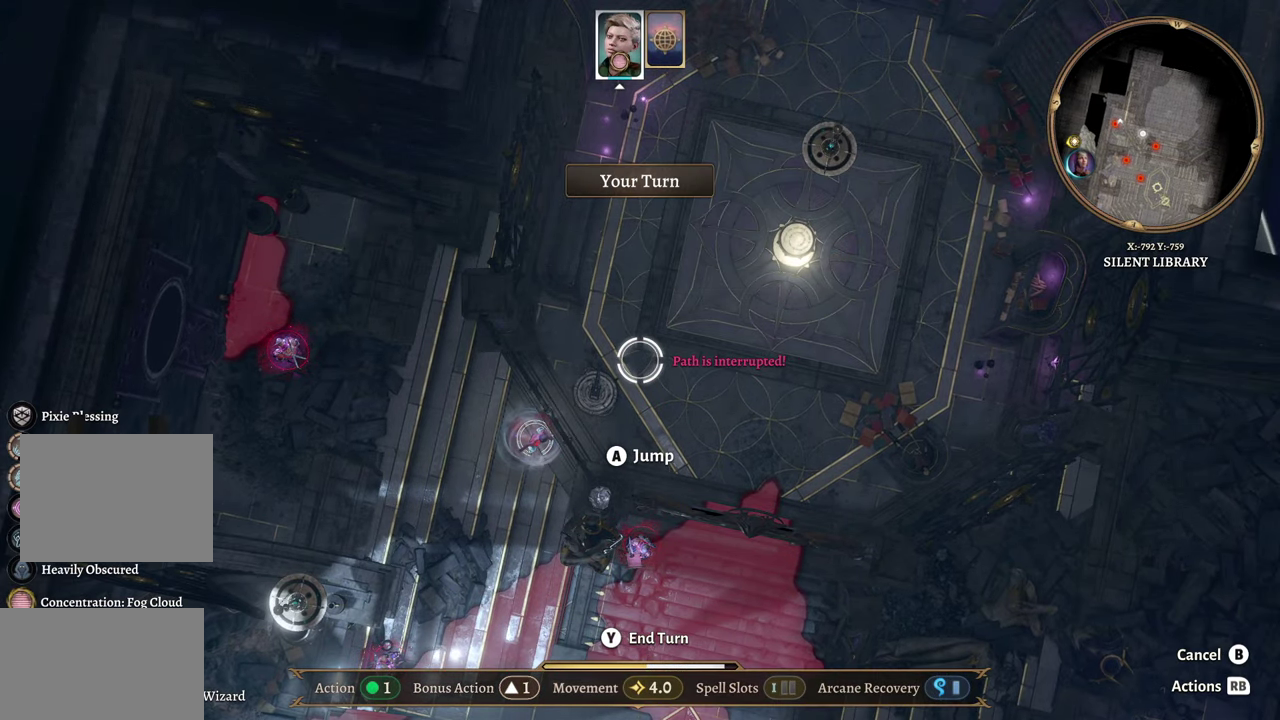
{"buttons": [], "left_stick": "center", "right_stick": "center", "events": []}
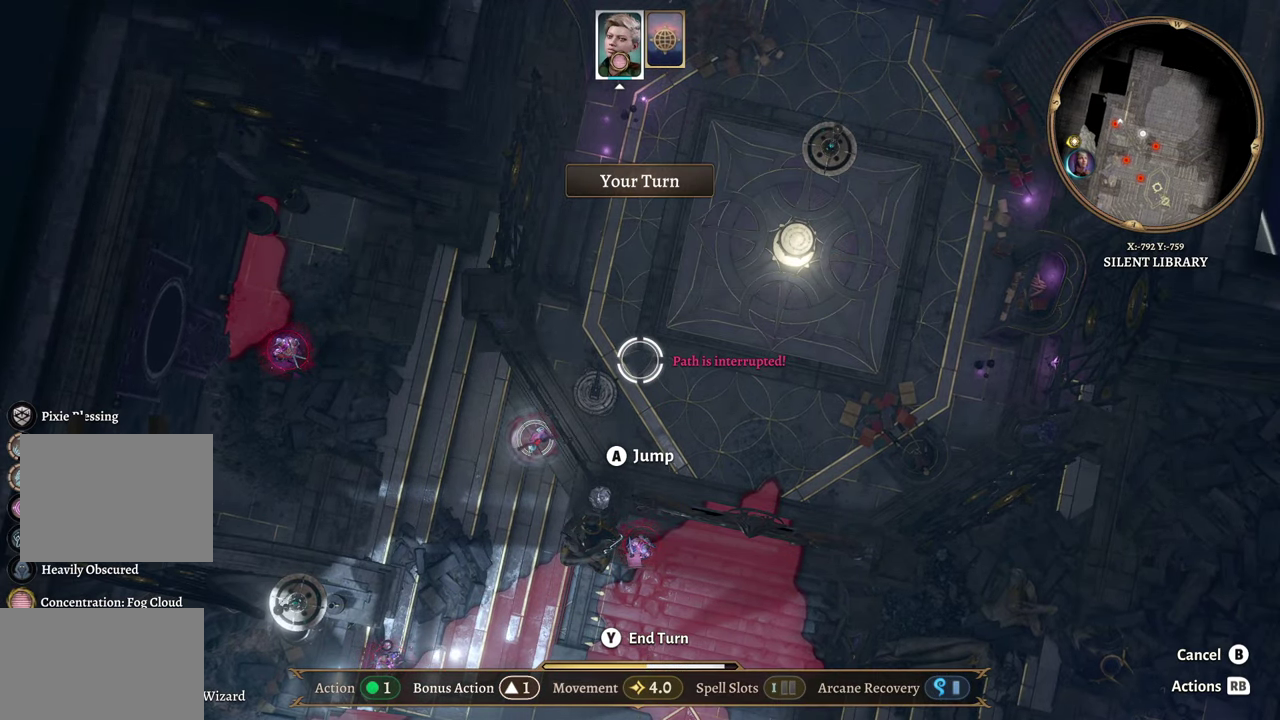
{"buttons": [], "left_stick": "center", "right_stick": "center", "events": []}
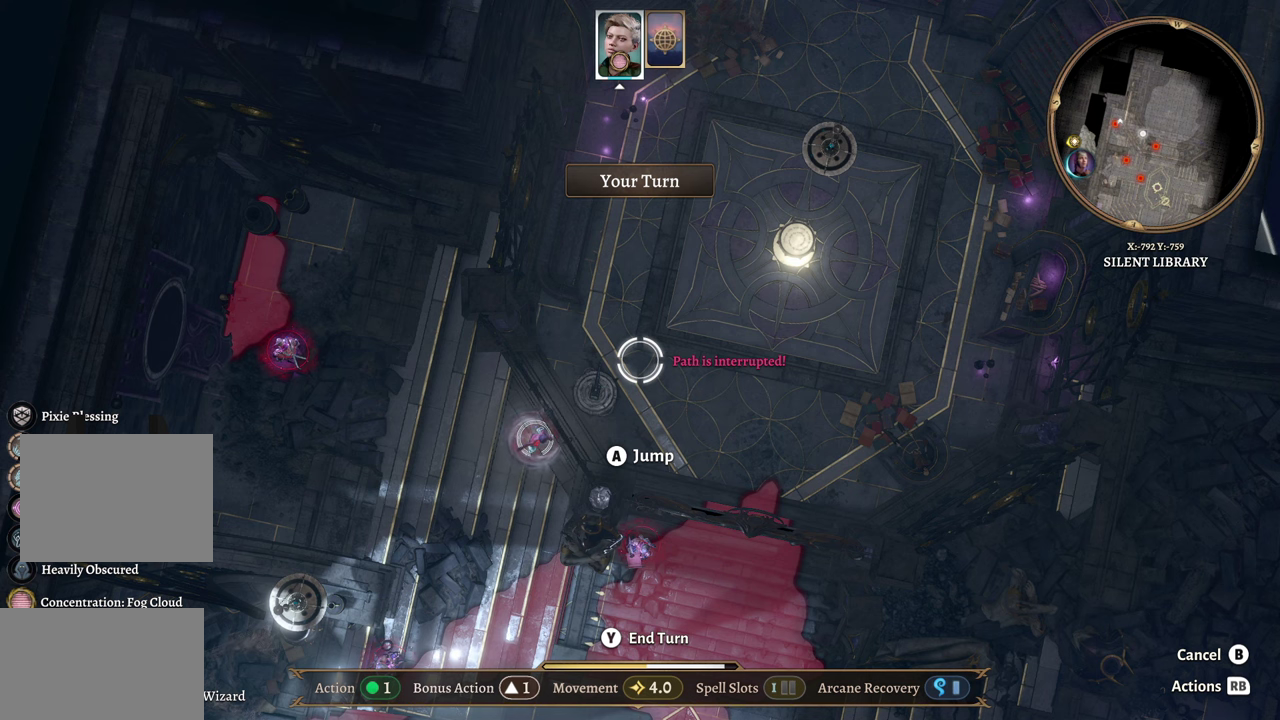
{"buttons": [], "left_stick": "center", "right_stick": "center", "events": []}
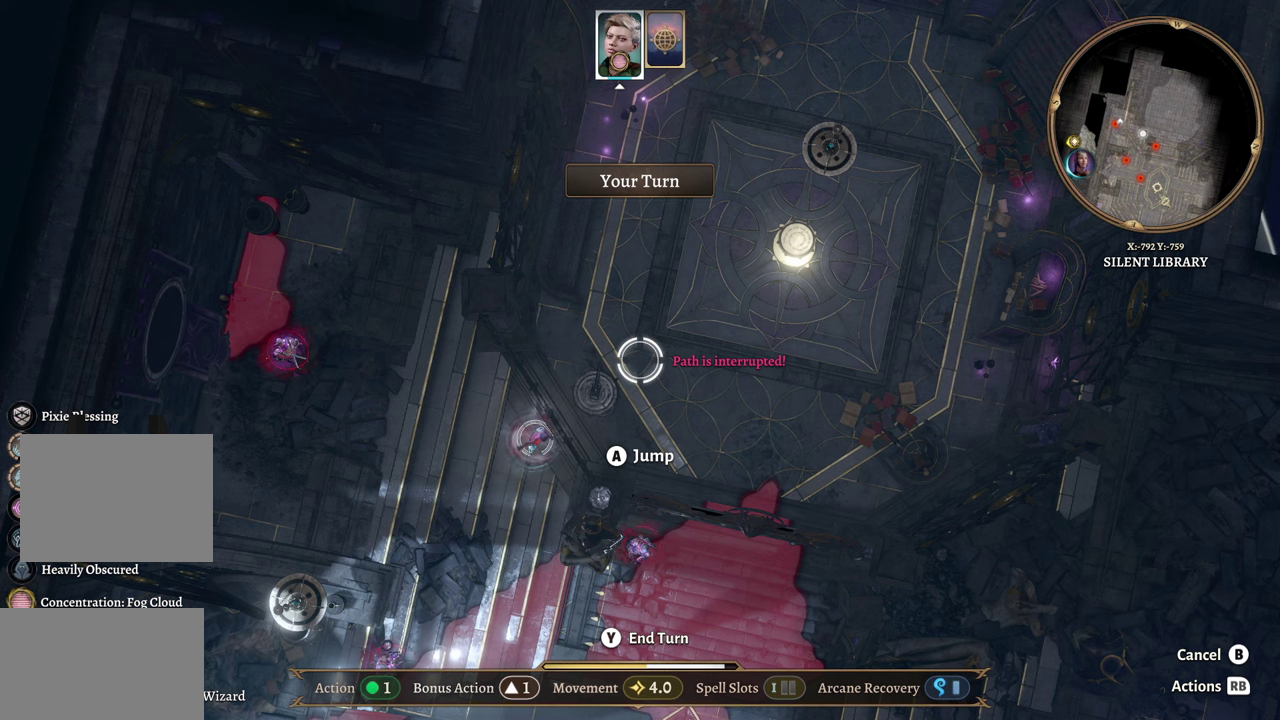
{"buttons": ["A", "DPAD_UP"], "left_stick": "center", "right_stick": "center", "events": [[417, "DPAD_UP", "down"], [467, "A", "down"]]}
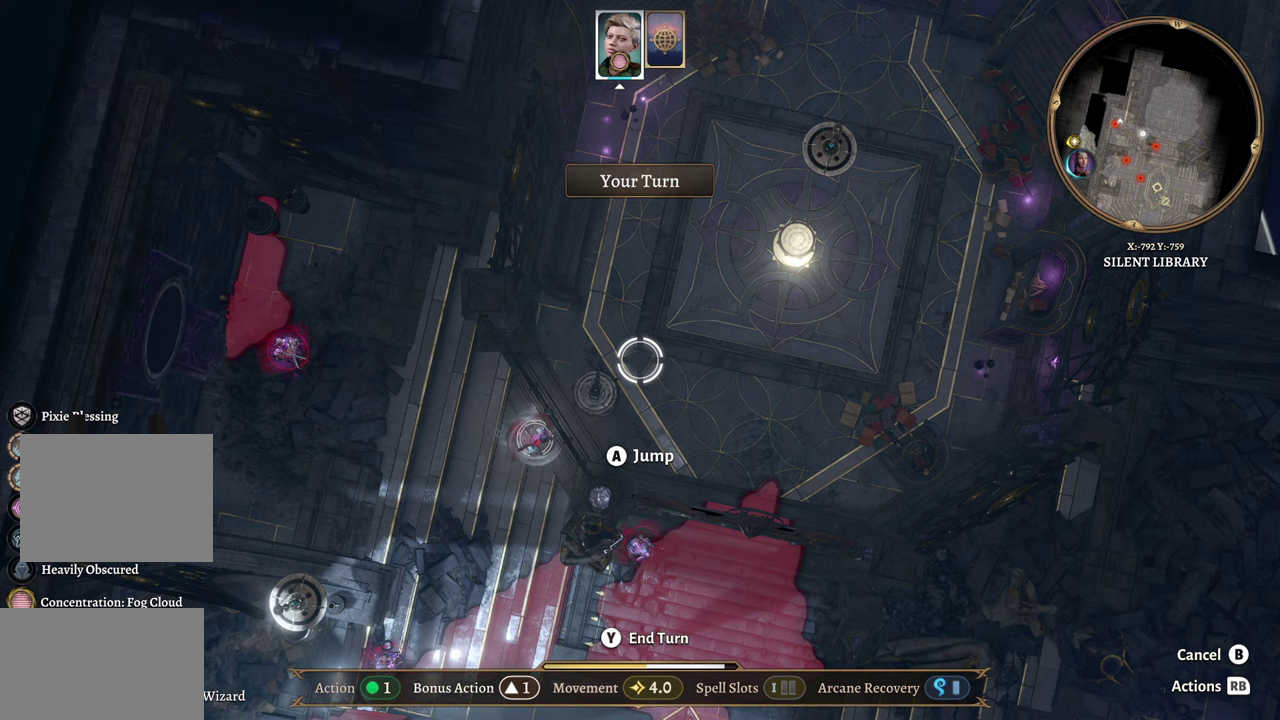
{"buttons": ["DPAD_UP"], "left_stick": "center", "right_stick": "center", "events": [[33, "A", "up"], [50, "DPAD_UP", "up"], [100, "DPAD_UP", "down"], [150, "A", "down"], [217, "DPAD_UP", "up"], [267, "DPAD_UP", "down"], [317, "A", "up"], [367, "DPAD_UP", "up"], [383, "A", "down"], [417, "DPAD_UP", "down"], [450, "A", "up"]]}
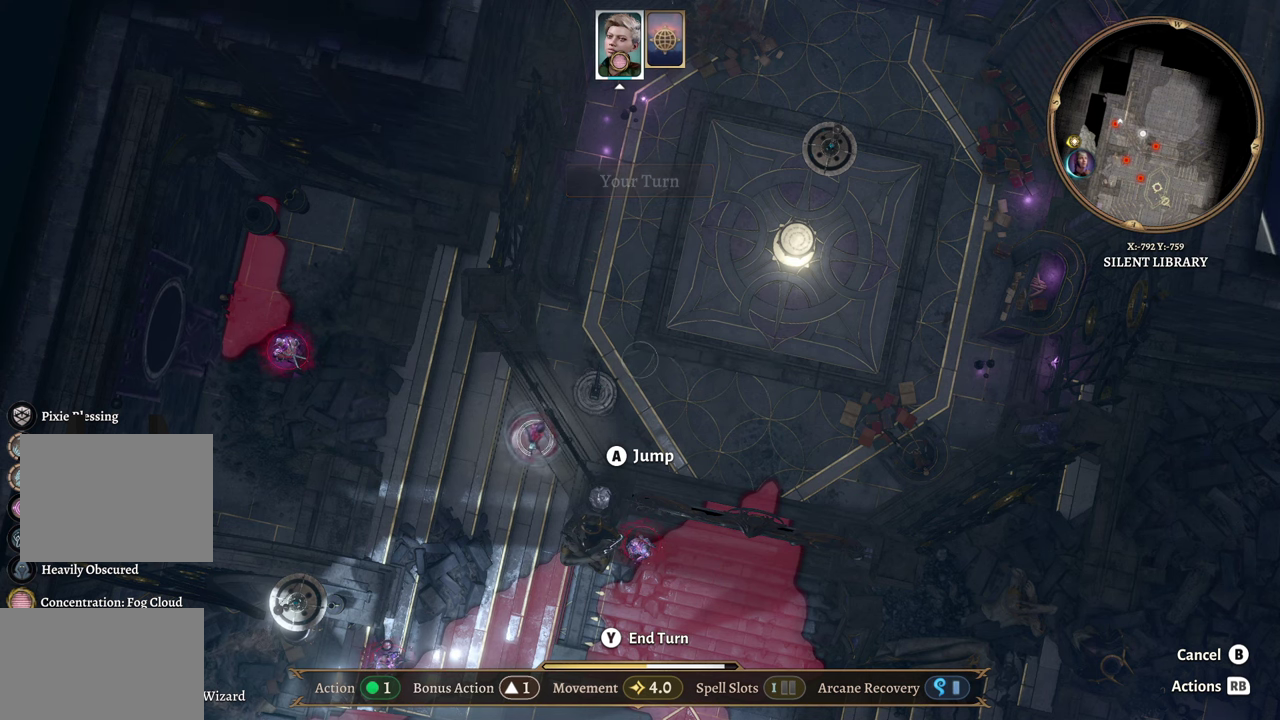
{"buttons": [], "left_stick": "center", "right_stick": "center", "events": [[17, "A", "down"], [17, "DPAD_UP", "up"], [84, "A", "up"], [84, "DPAD_UP", "down"], [167, "A", "down"], [167, "DPAD_UP", "up"], [217, "A", "up"]]}
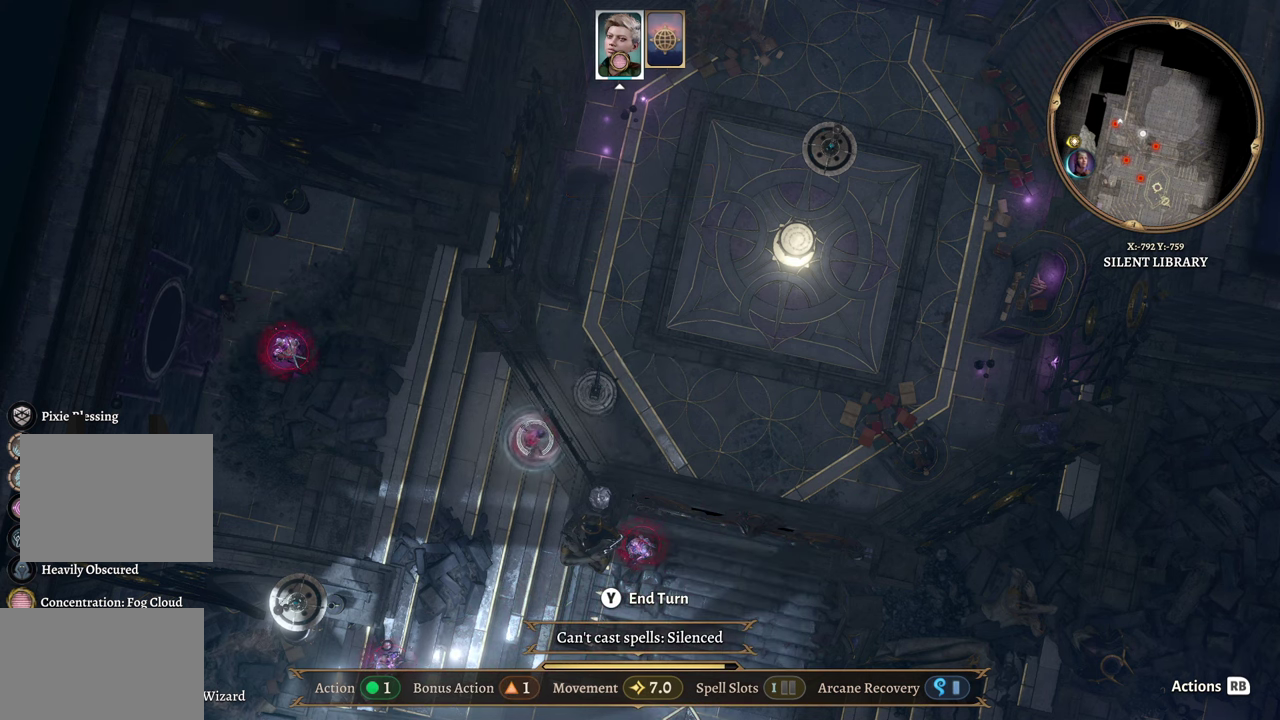
{"buttons": [], "left_stick": "center", "right_stick": "center", "events": []}
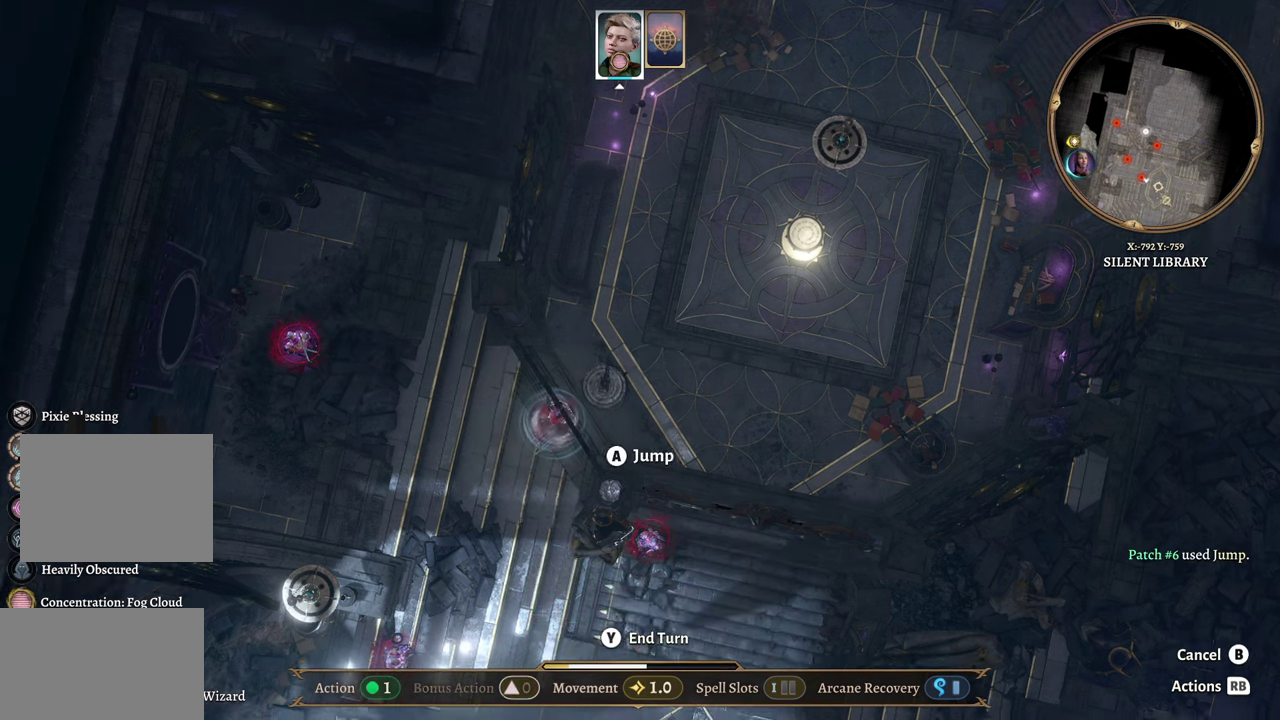
{"buttons": [], "left_stick": "center", "right_stick": "center", "events": []}
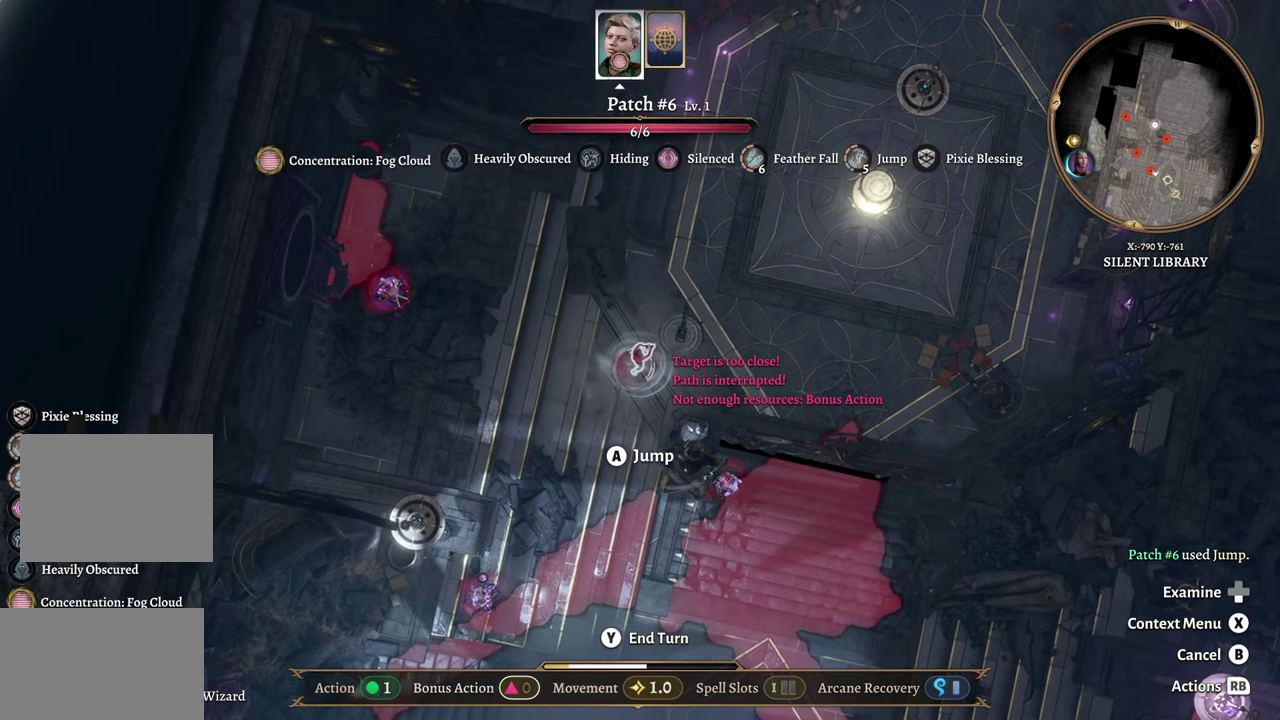
{"buttons": [], "left_stick": "center", "right_stick": "center", "events": []}
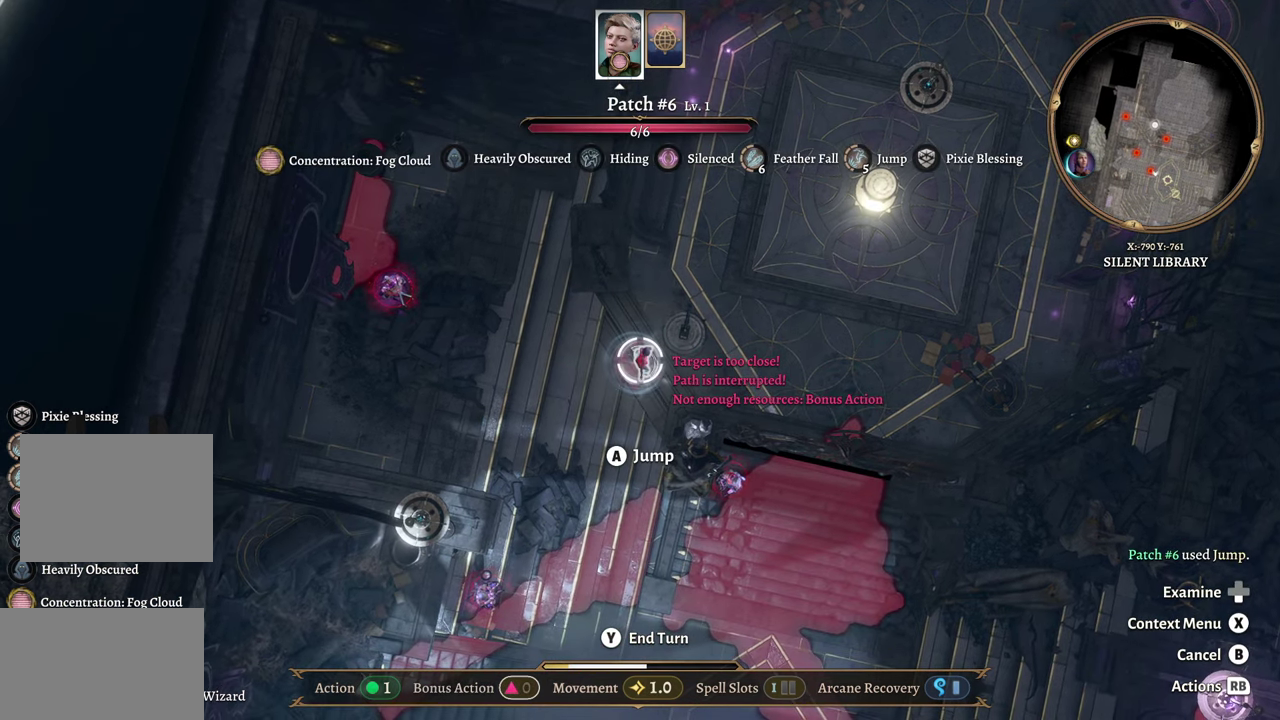
{"buttons": [], "left_stick": "center", "right_stick": "center", "events": []}
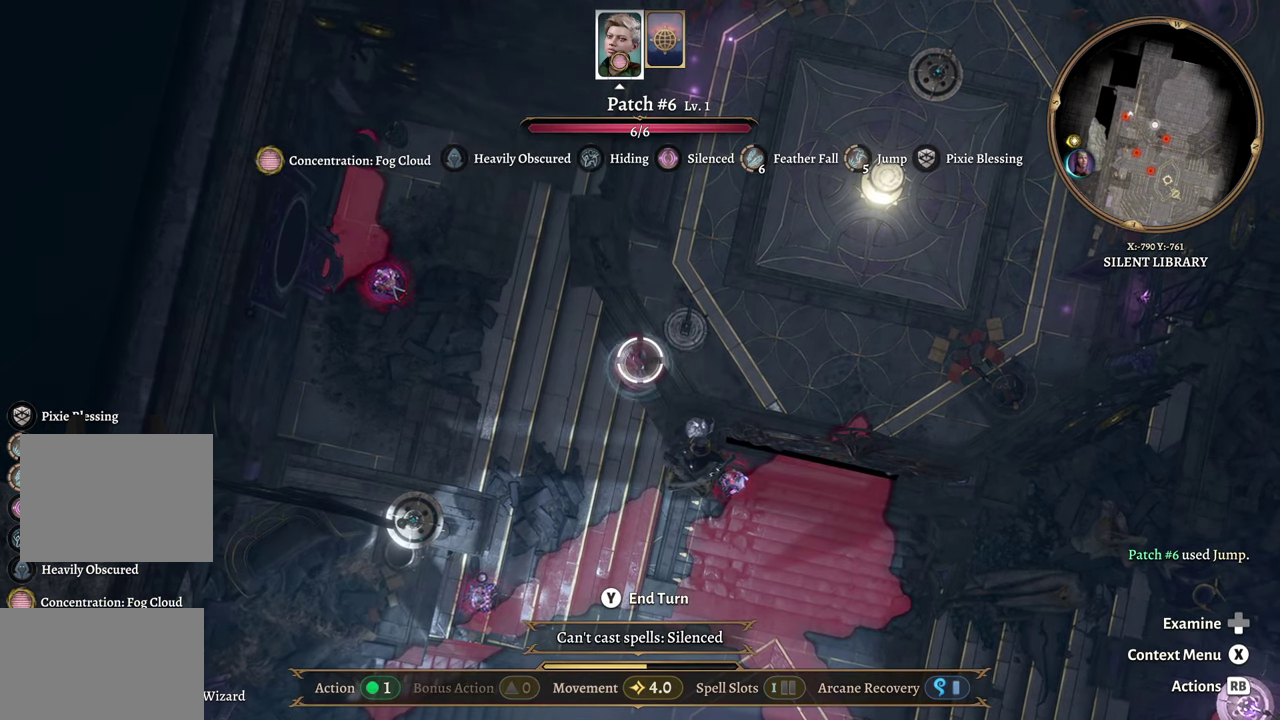
{"buttons": [], "left_stick": "center", "right_stick": "center", "events": []}
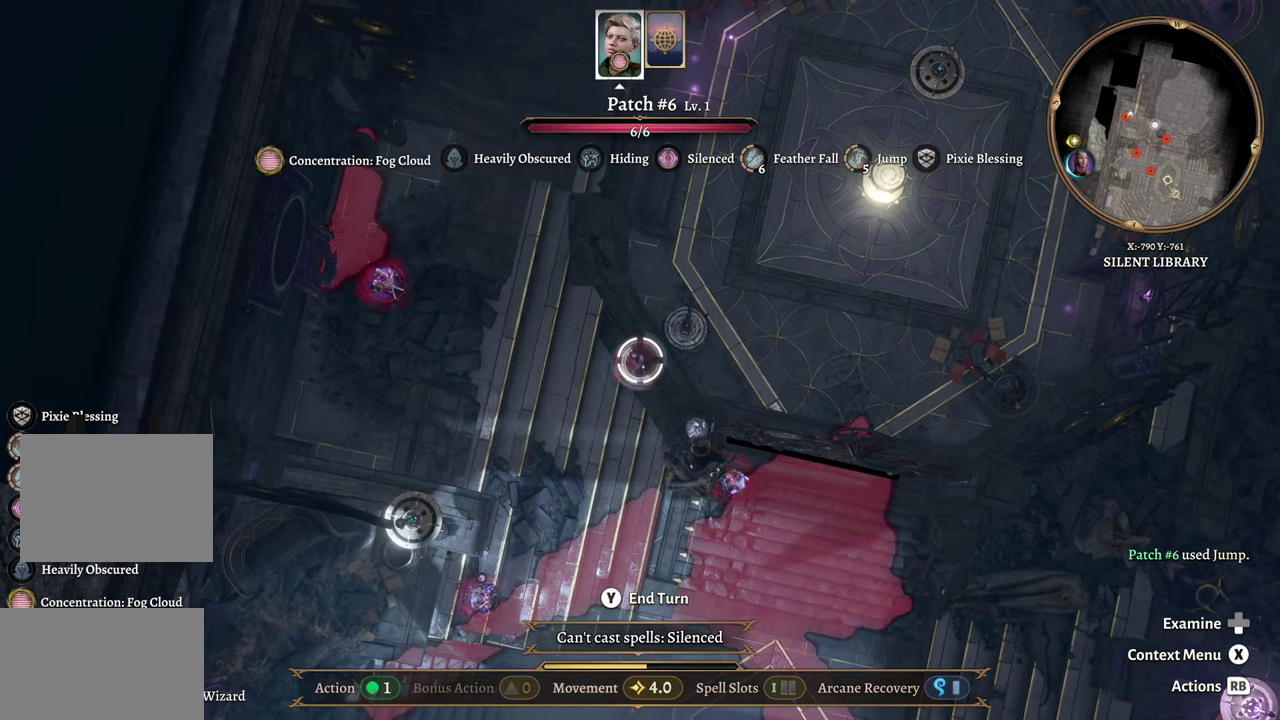
{"buttons": [], "left_stick": "up-right", "right_stick": "center", "events": [[17, "left_stick", "right"], [300, "left_stick", "center"], [451, "left_stick", "up-right"]]}
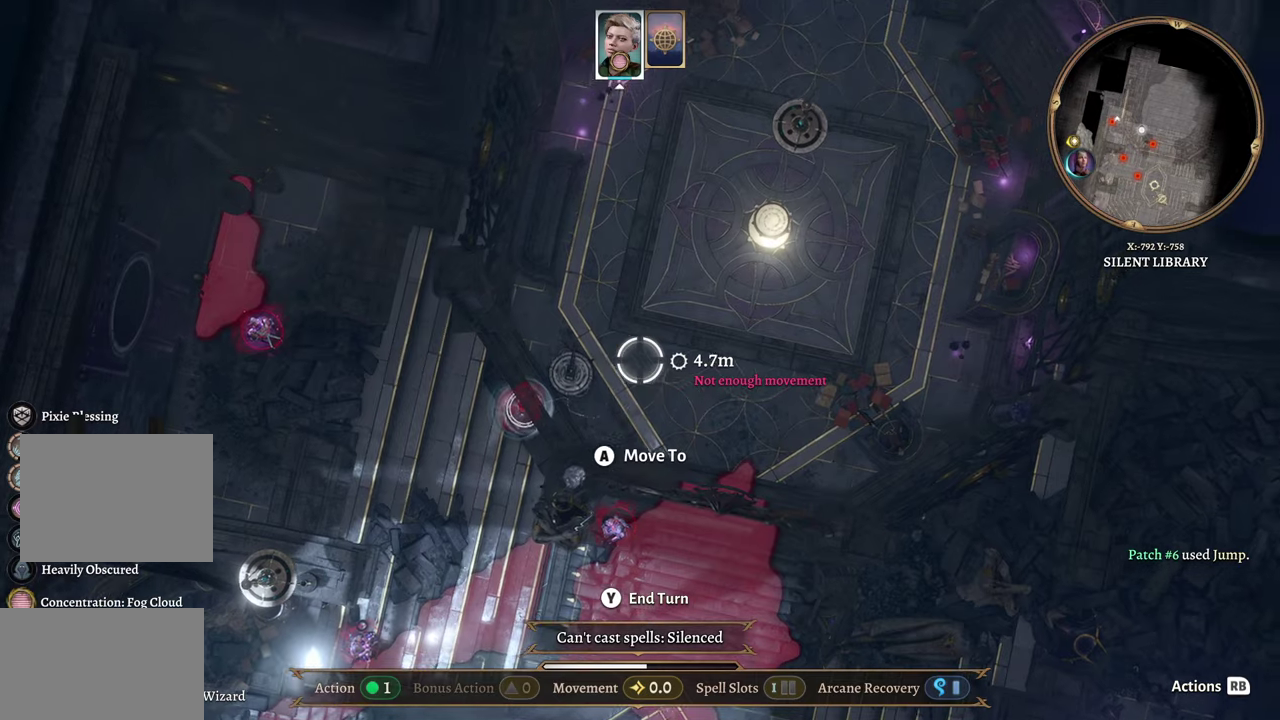
{"buttons": [], "left_stick": "center", "right_stick": "center", "events": [[50, "left_stick", "center"], [217, "left_stick", "up"], [417, "left_stick", "center"]]}
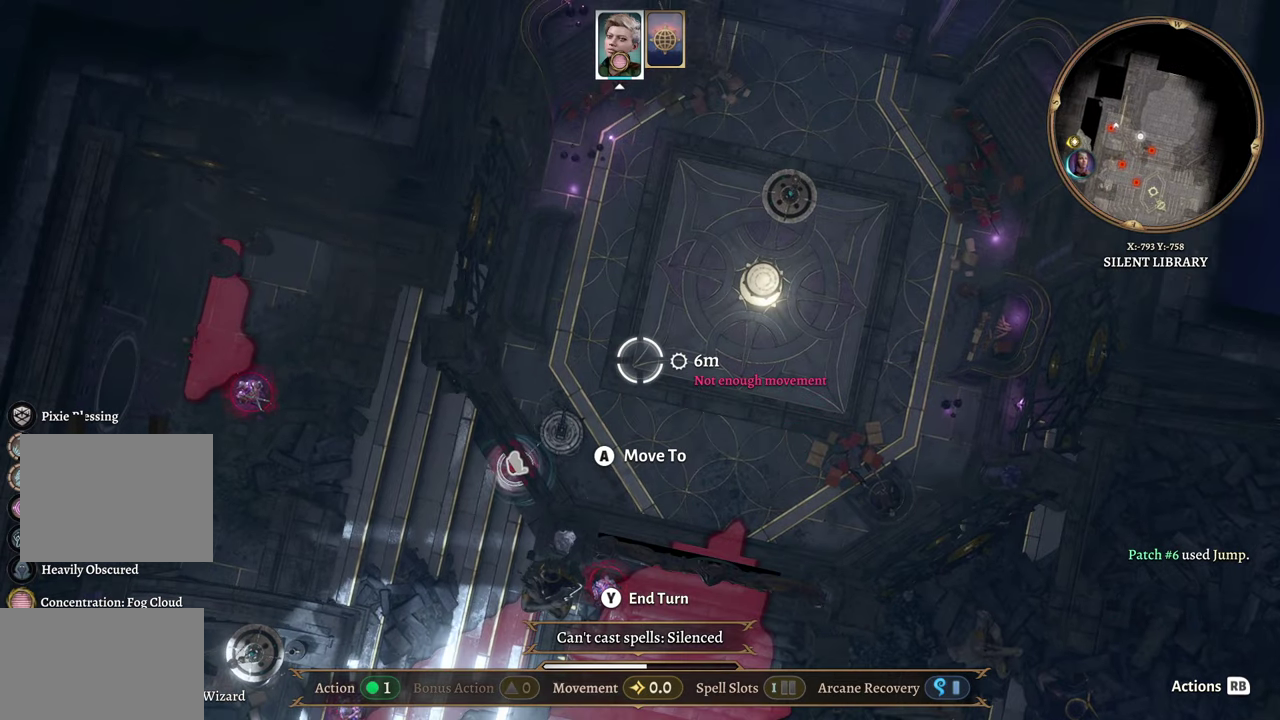
{"buttons": [], "left_stick": "center", "right_stick": "center", "events": [[300, "left_stick", "up"], [467, "left_stick", "center"]]}